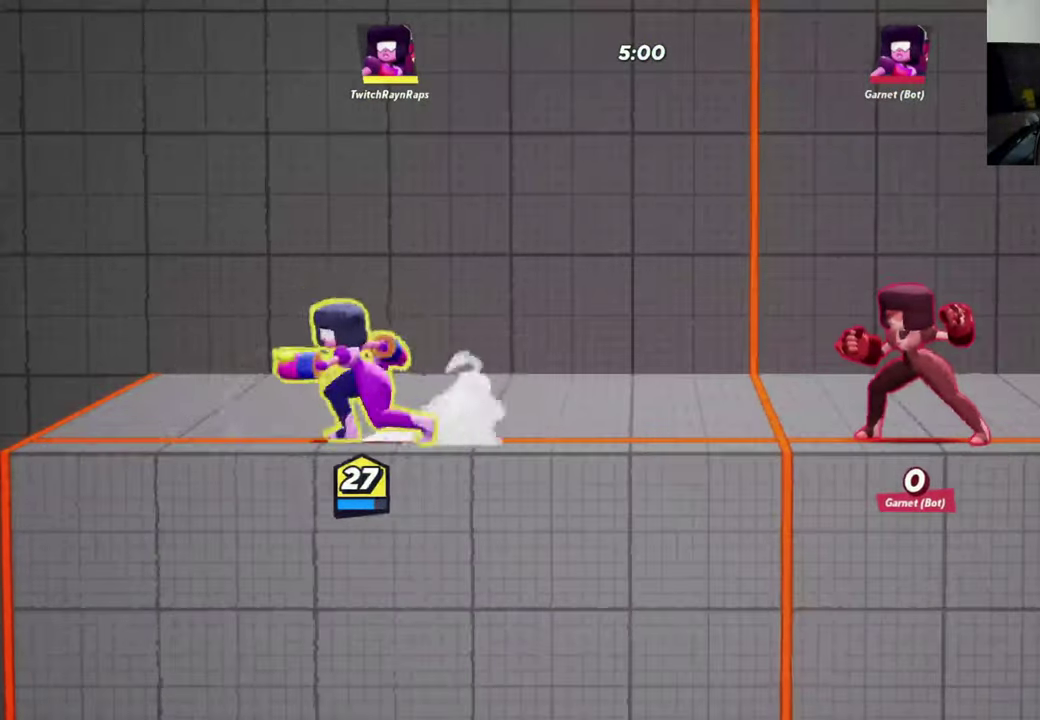
Gameplay with a controller (Xbox layout); each line is a JSON object with the inputs held at the frame after it (dt_ms = milliseconds from this image to that frame). "events" lists button and stick changes between this image and that frame as [ms after this image, input, new state], when the widget could be followed in between. Not read: R3 right_stick.
{"dt_ms": 700, "buttons": ["A"], "left_stick": "center", "events": [[33, "left_stick", "down-right"], [100, "left_stick", "left"], [400, "left_stick", "down-right"], [500, "left_stick", "up-left"], [567, "left_stick", "right"], [667, "left_stick", "center"], [700, "A", "down"]]}
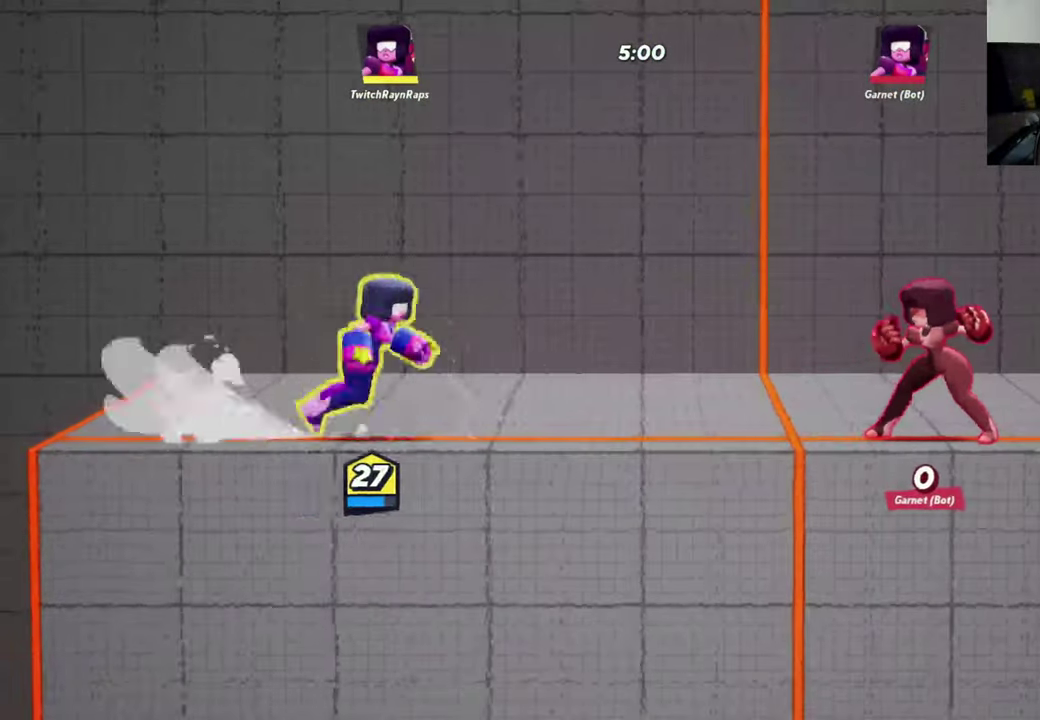
{"dt_ms": 300, "buttons": ["A"], "left_stick": "center", "events": [[133, "A", "up"], [233, "A", "down"]]}
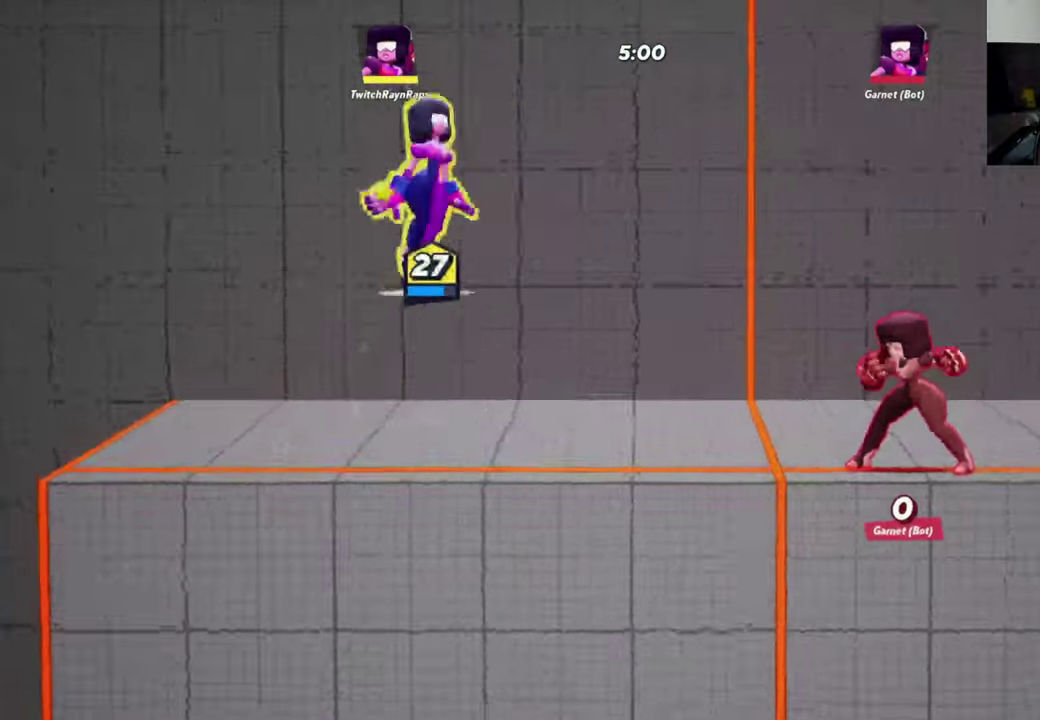
{"dt_ms": 500, "buttons": [], "left_stick": "center", "events": [[33, "A", "up"], [66, "left_stick", "down"], [100, "Y", "down"], [233, "Y", "up"], [266, "left_stick", "center"]]}
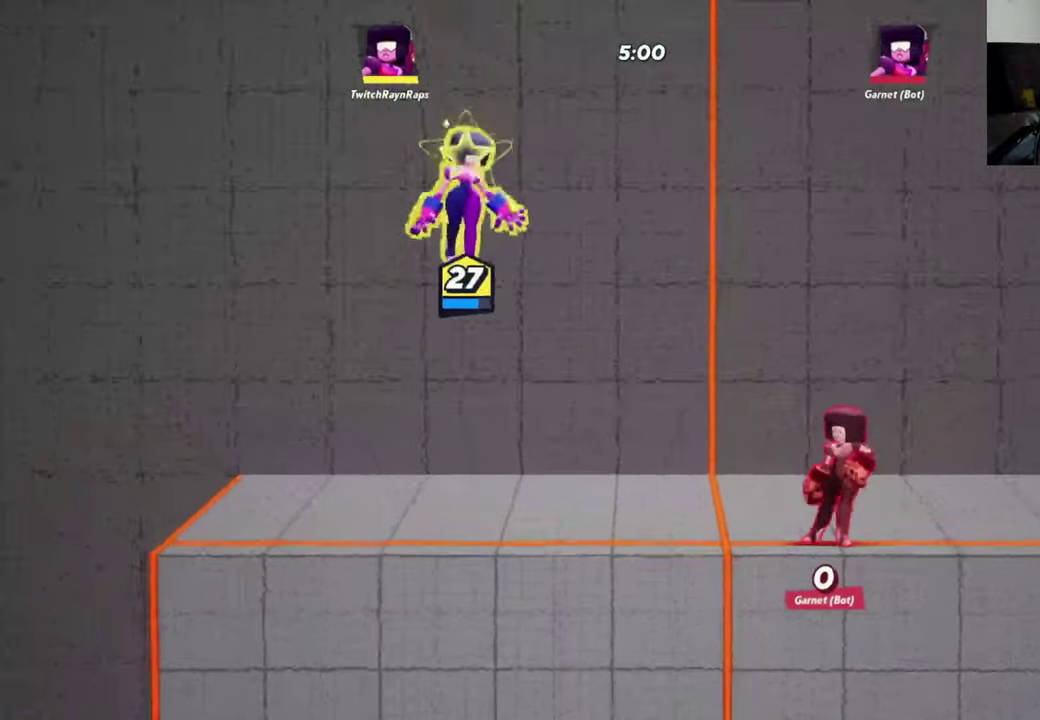
{"dt_ms": 300, "buttons": [], "left_stick": "down-right", "events": [[233, "left_stick", "down-right"]]}
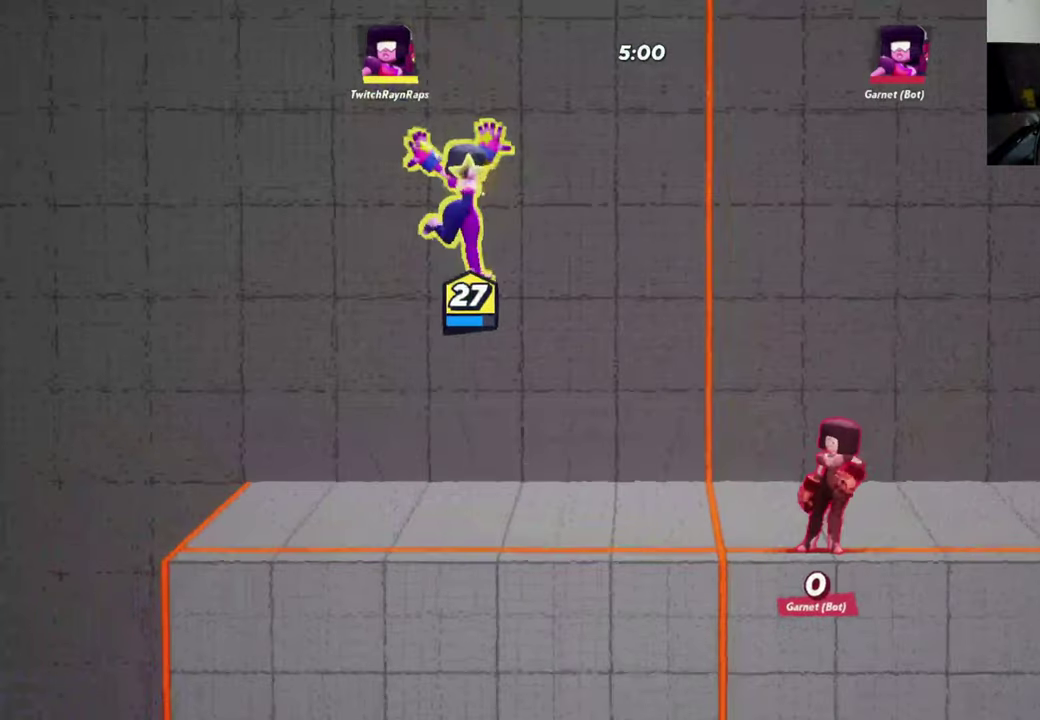
{"dt_ms": 900, "buttons": [], "left_stick": "up-left", "events": [[233, "left_stick", "right"], [666, "left_stick", "up-left"], [766, "left_stick", "right"], [866, "left_stick", "up-left"]]}
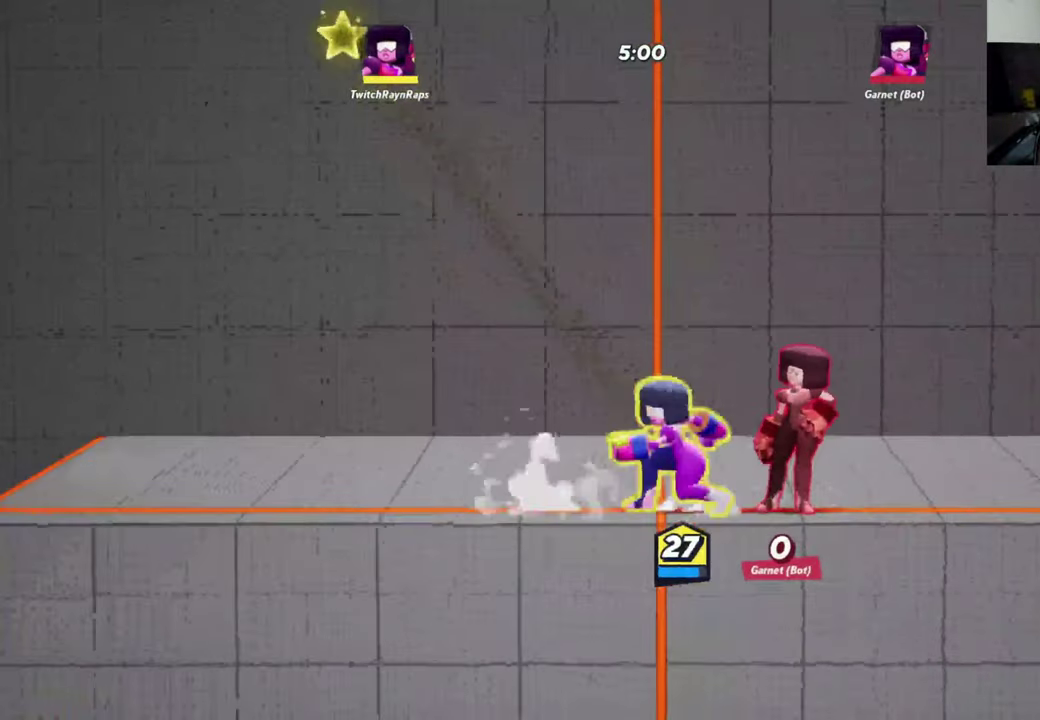
{"dt_ms": 300, "buttons": [], "left_stick": "right", "events": [[66, "left_stick", "right"]]}
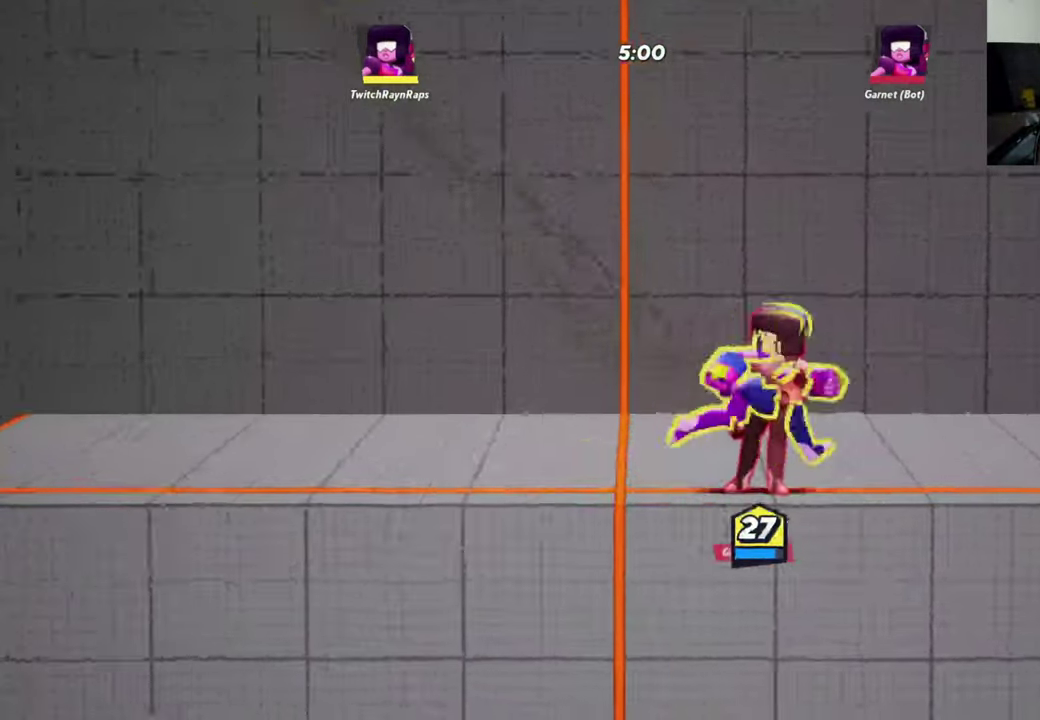
{"dt_ms": 700, "buttons": [], "left_stick": "down-left", "events": [[600, "left_stick", "down-left"]]}
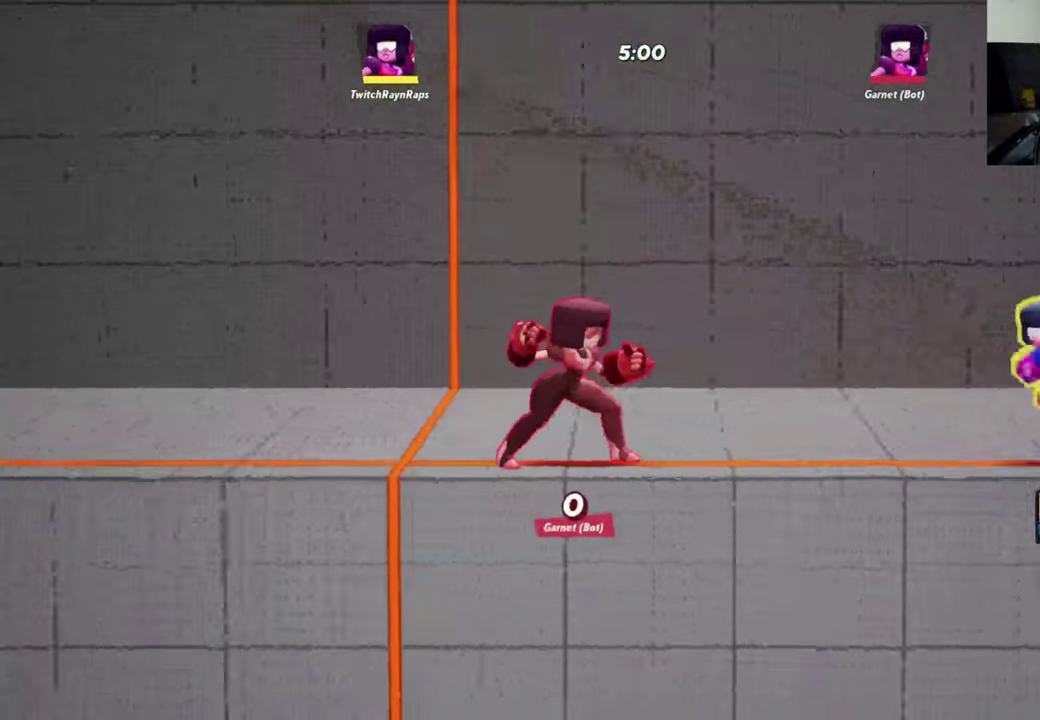
{"dt_ms": 300, "buttons": [], "left_stick": "down-left", "events": []}
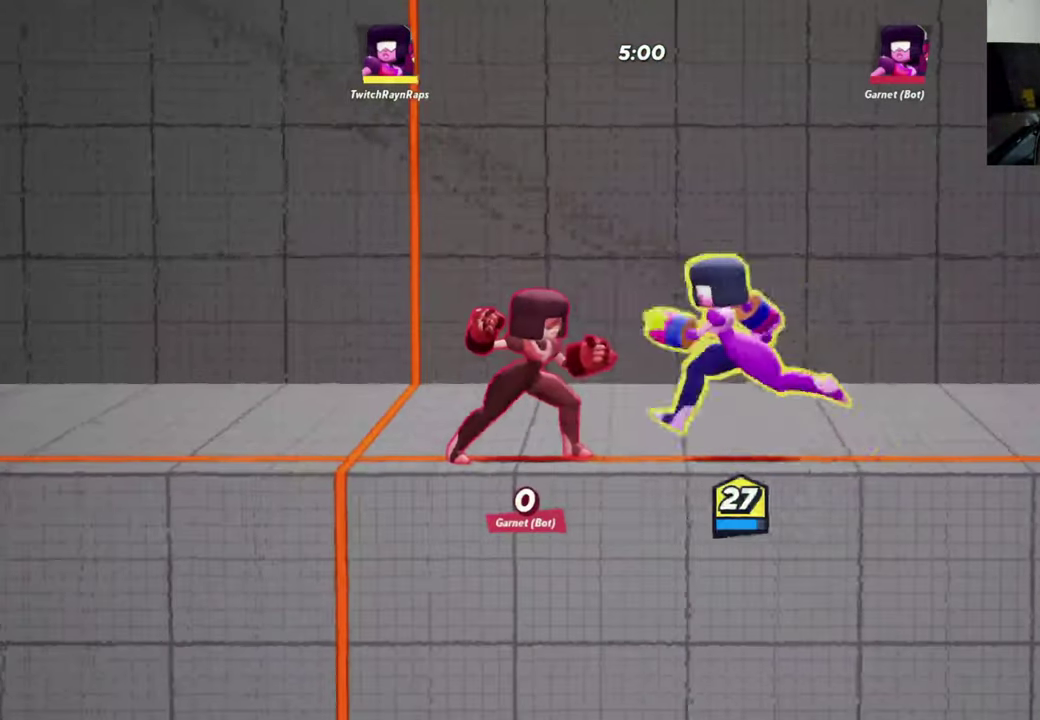
{"dt_ms": 500, "buttons": ["X"], "left_stick": "up-left", "events": [[166, "left_stick", "down-right"], [266, "left_stick", "up"], [366, "X", "down"], [466, "left_stick", "up-left"]]}
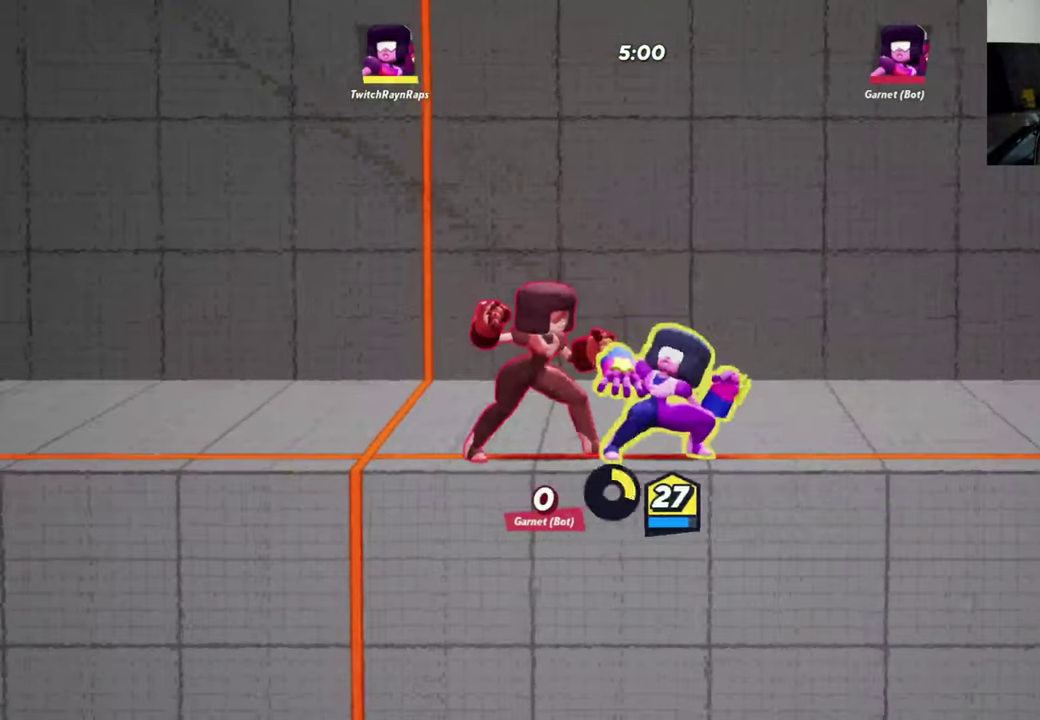
{"dt_ms": 700, "buttons": ["X"], "left_stick": "up-left", "events": []}
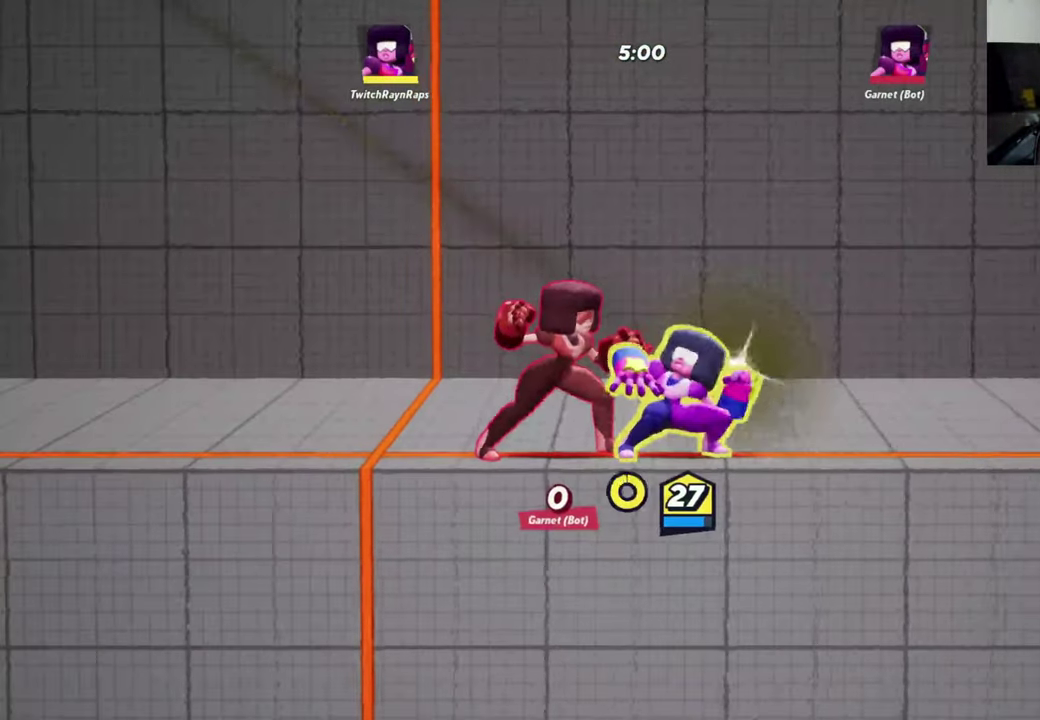
{"dt_ms": 300, "buttons": ["X"], "left_stick": "up-left", "events": []}
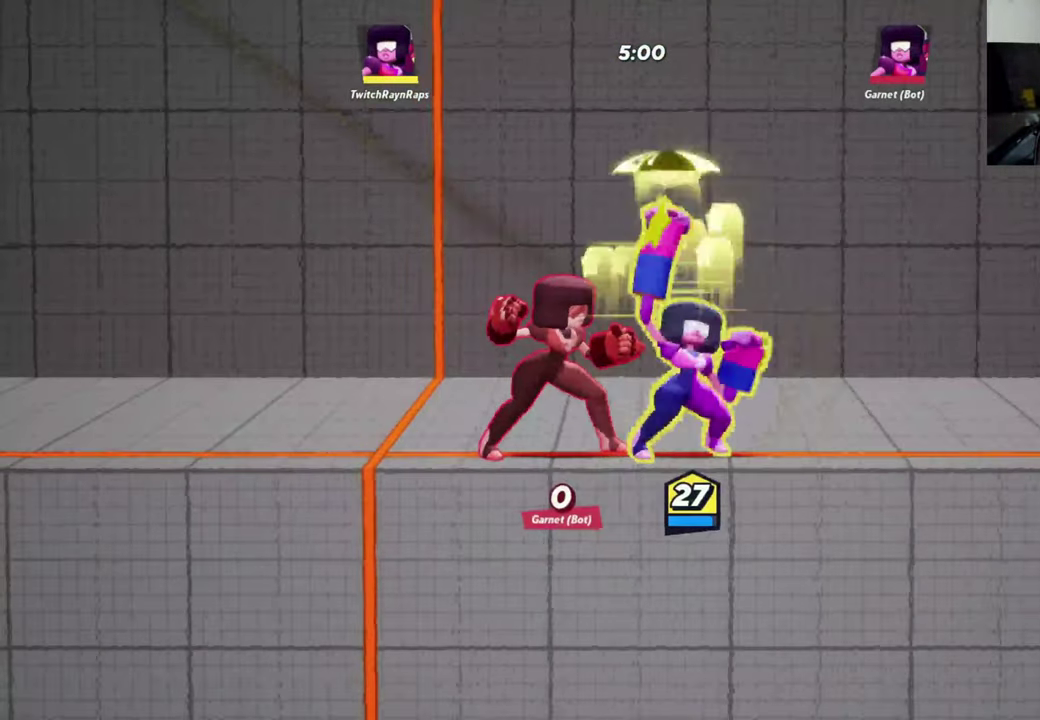
{"dt_ms": 500, "buttons": [], "left_stick": "center", "events": [[233, "X", "up"], [233, "left_stick", "center"], [333, "left_stick", "left"], [500, "left_stick", "center"]]}
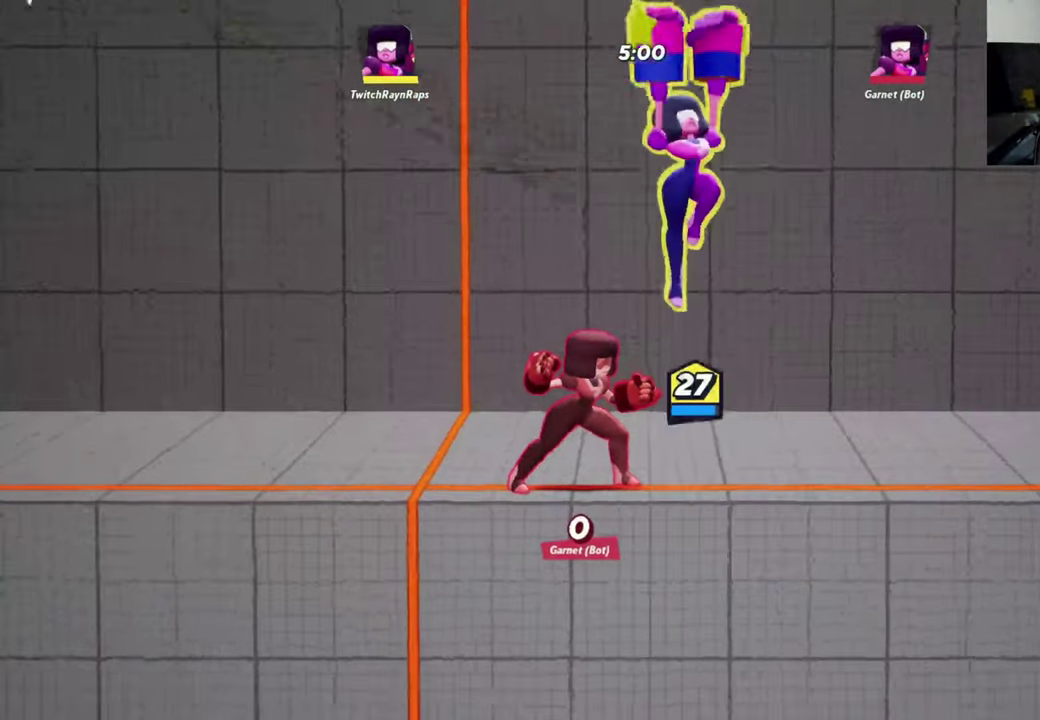
{"dt_ms": 700, "buttons": [], "left_stick": "center", "events": [[267, "left_stick", "left"], [434, "left_stick", "center"], [600, "left_stick", "down-right"], [700, "left_stick", "center"]]}
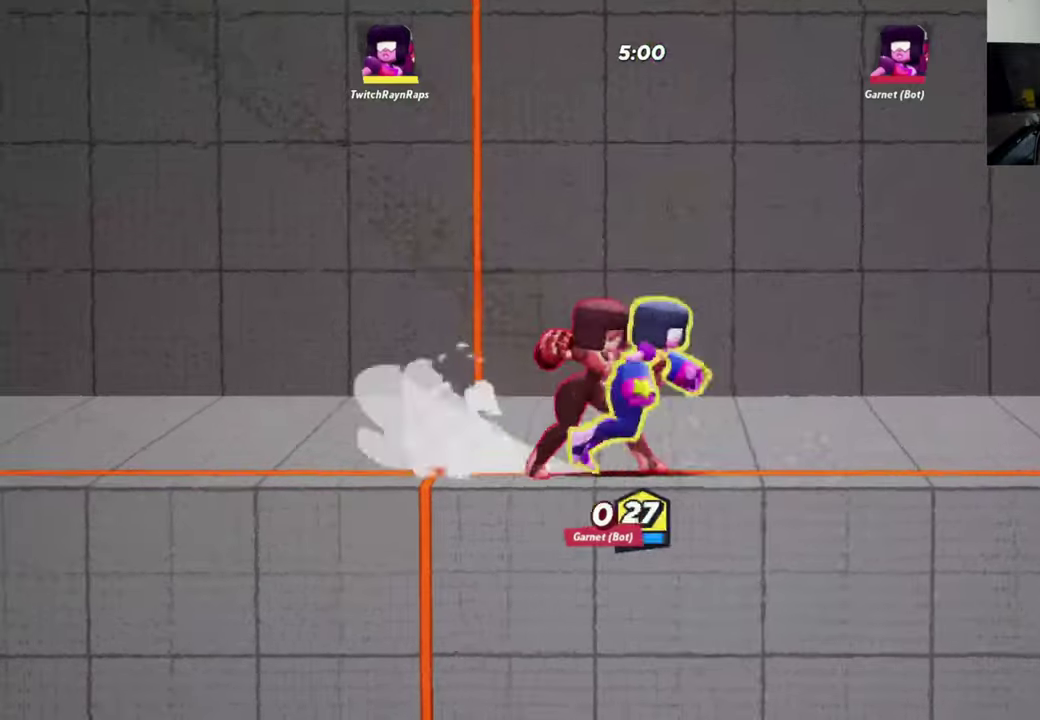
{"dt_ms": 300, "buttons": [], "left_stick": "up", "events": [[167, "left_stick", "left"], [300, "left_stick", "up"]]}
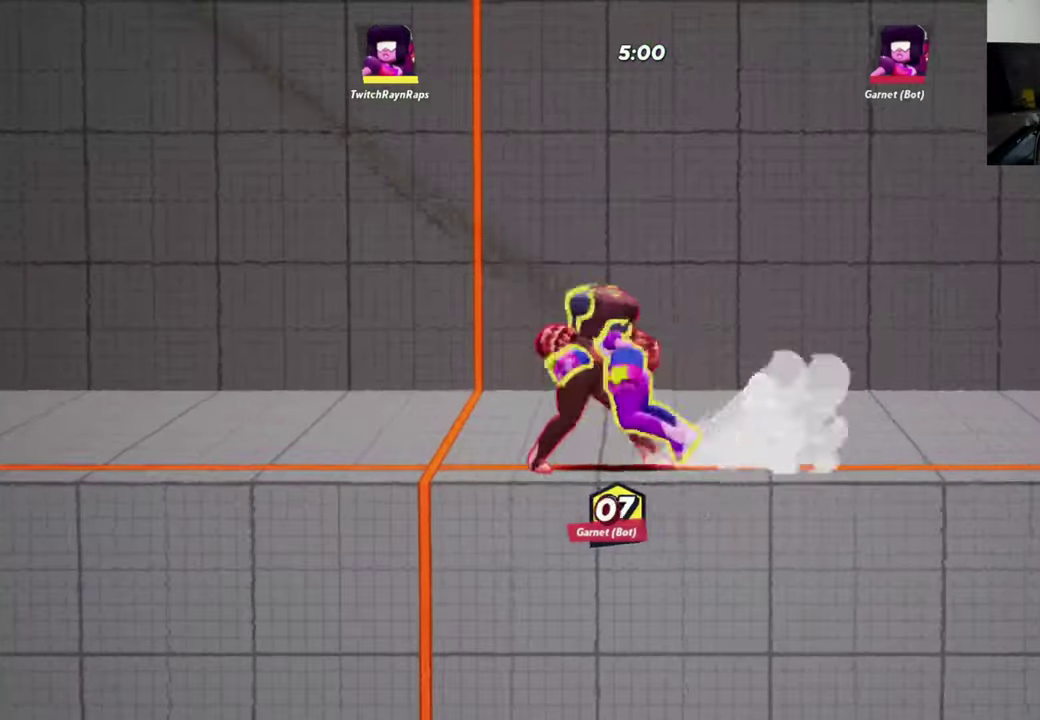
{"dt_ms": 500, "buttons": ["X"], "left_stick": "up", "events": [[34, "X", "down"]]}
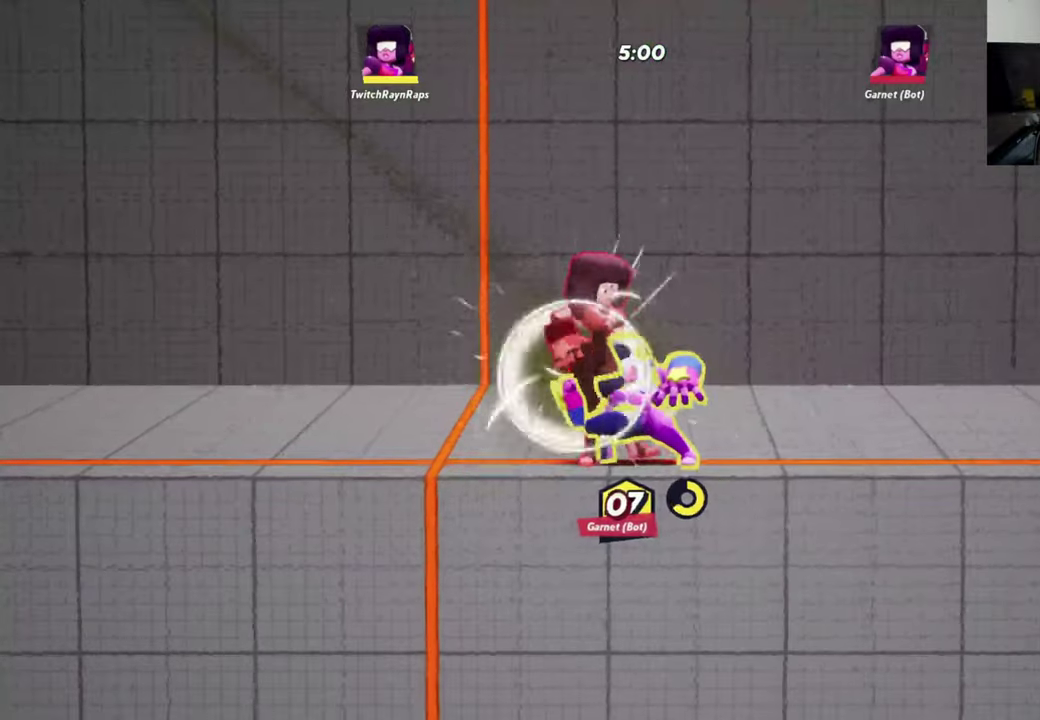
{"dt_ms": 500, "buttons": ["X"], "left_stick": "up", "events": []}
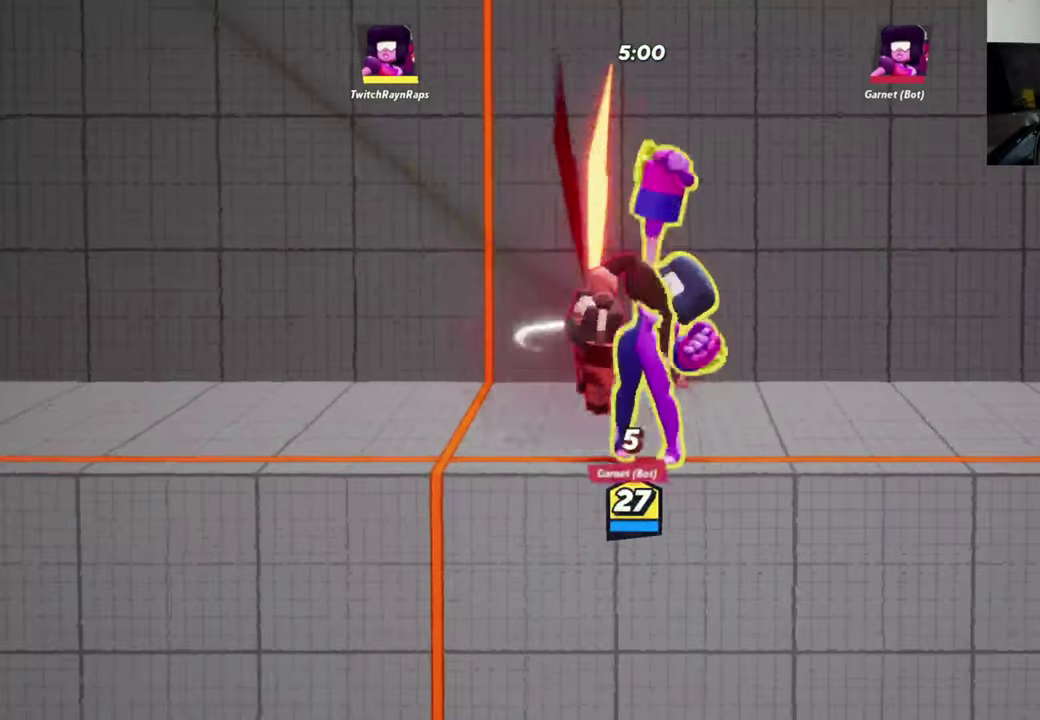
{"dt_ms": 300, "buttons": ["X"], "left_stick": "up", "events": []}